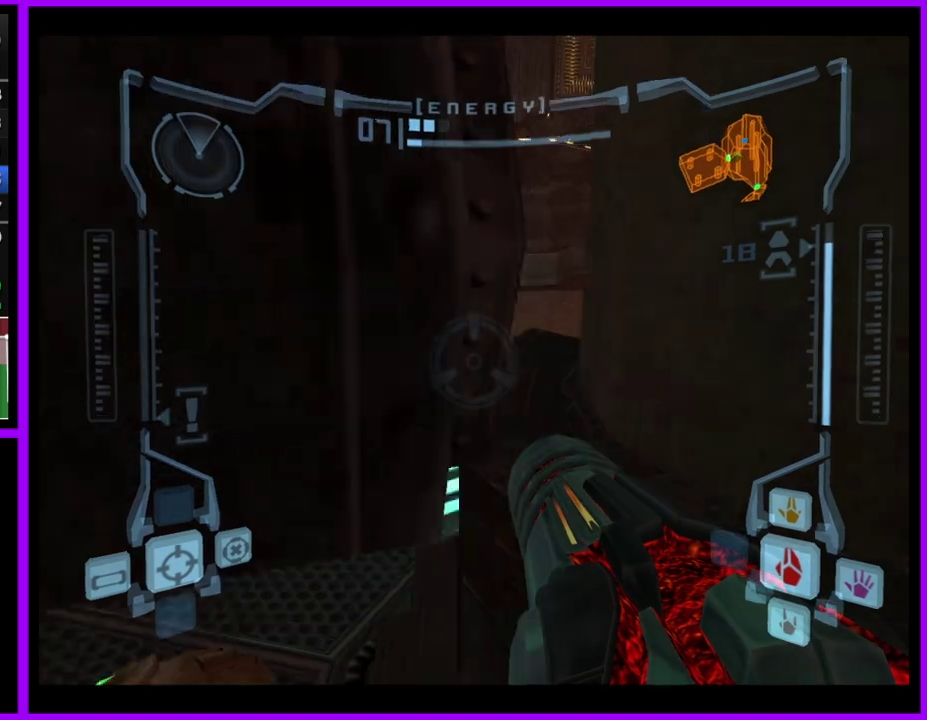
Gameplay with a controller (Nintendo layout); each line is a JSON object with the inputs held at the frame after it. "events" lists button and stick changes between this image and that frame as [ms after this image, input, new state], when the widget could be followed in between. Not read: L2 L3 R3.
{"buttons": ["L1"], "left_stick": "up-left", "right_stick": "center", "events": [[17, "R1", "up"], [83, "L1", "down"], [233, "left_stick", "up-left"]]}
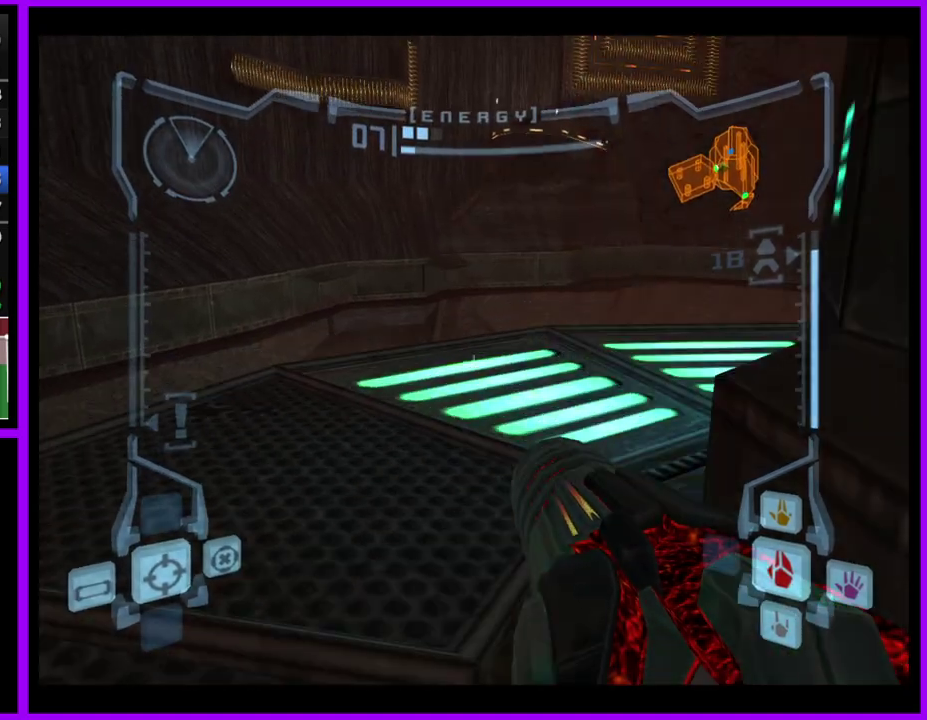
{"buttons": ["L1"], "left_stick": "up", "right_stick": "center", "events": [[50, "left_stick", "up"]]}
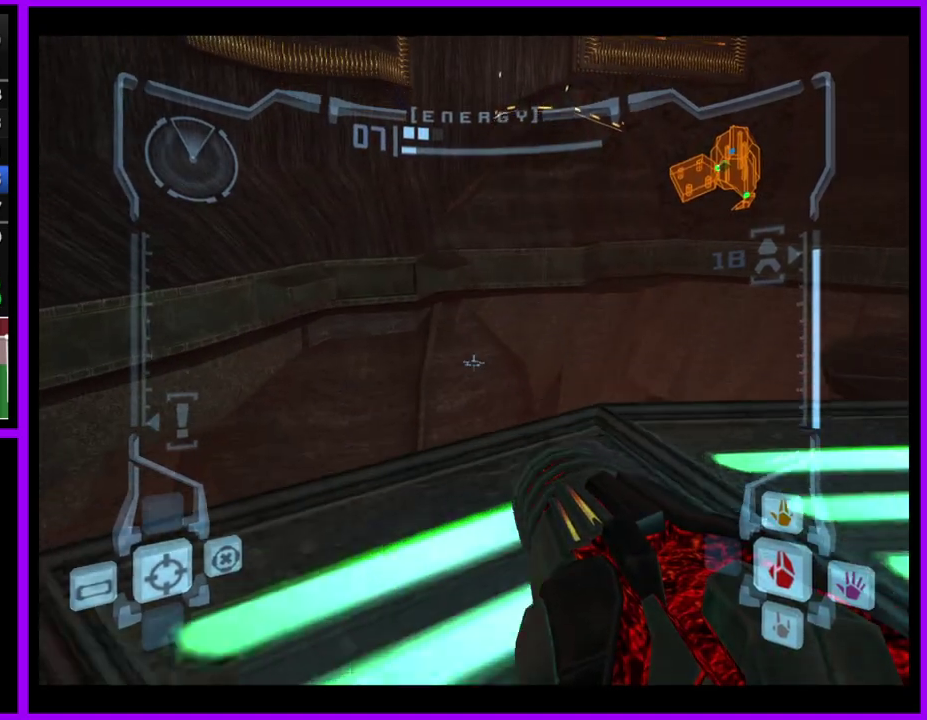
{"buttons": ["B", "L1"], "left_stick": "up-right", "right_stick": "center", "events": [[67, "left_stick", "up-right"], [450, "B", "down"]]}
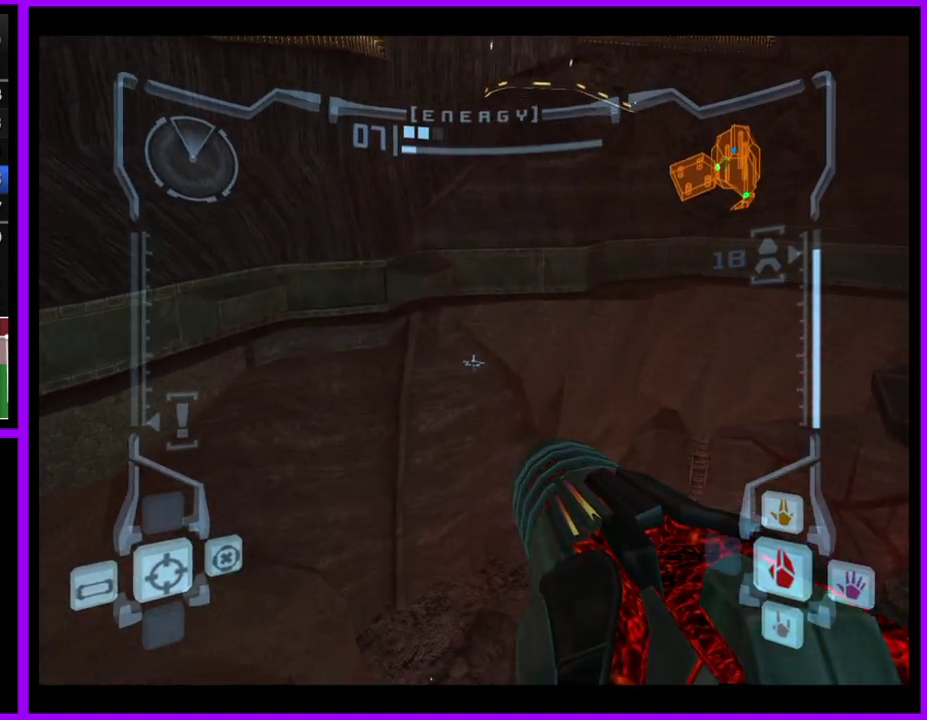
{"buttons": [], "left_stick": "up", "right_stick": "center", "events": [[50, "B", "up"], [183, "L1", "up"], [400, "left_stick", "up"]]}
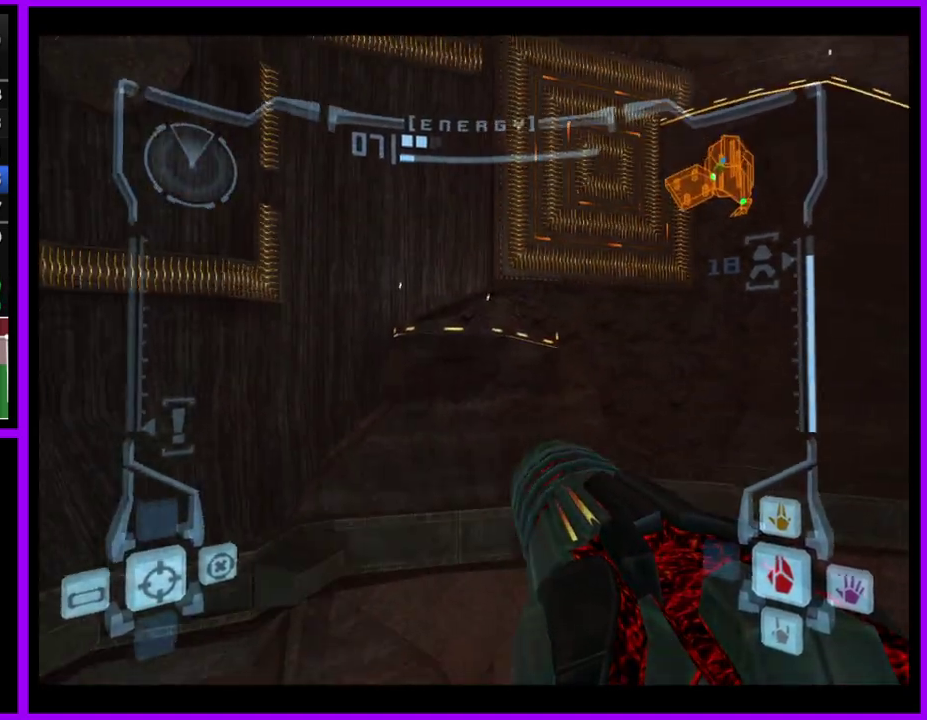
{"buttons": ["R1"], "left_stick": "up", "right_stick": "center", "events": [[300, "R1", "down"]]}
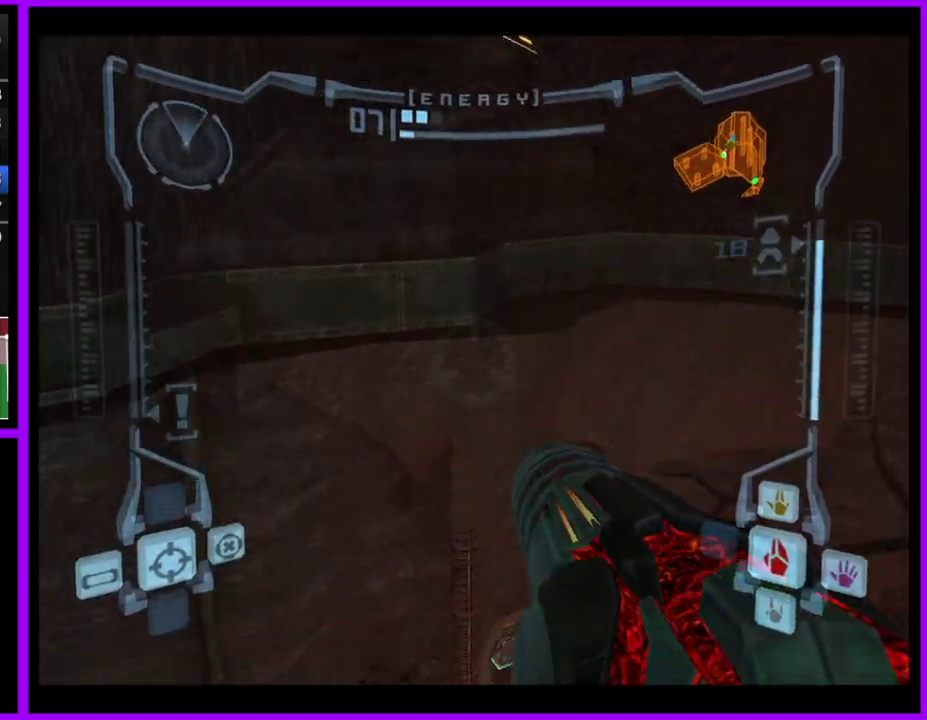
{"buttons": ["R1"], "left_stick": "up", "right_stick": "center", "events": []}
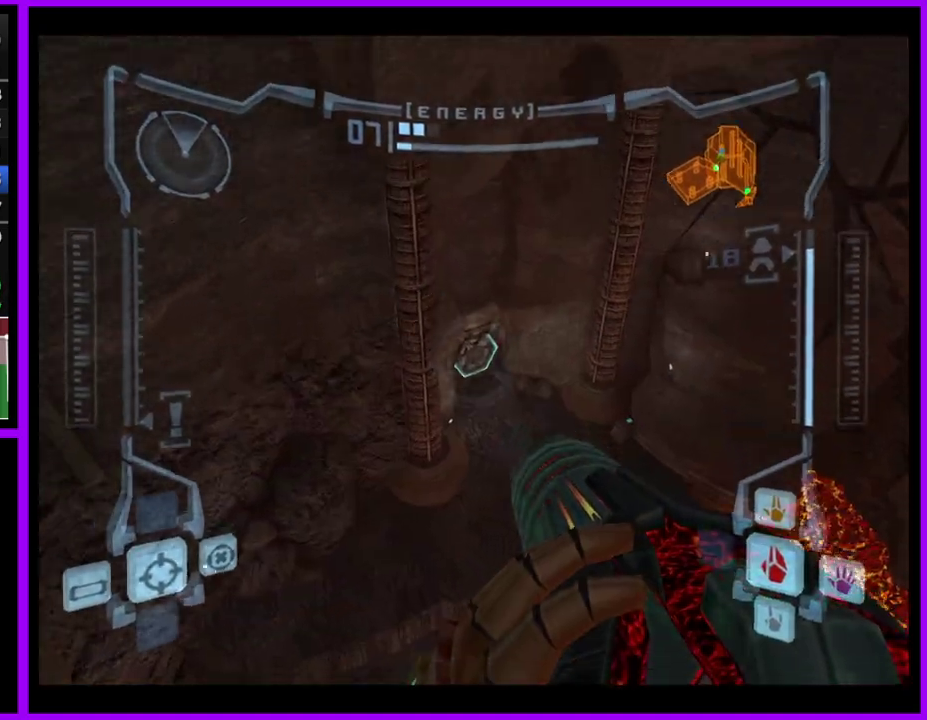
{"buttons": ["R1"], "left_stick": "up", "right_stick": "center", "events": [[283, "B", "down"], [383, "B", "up"]]}
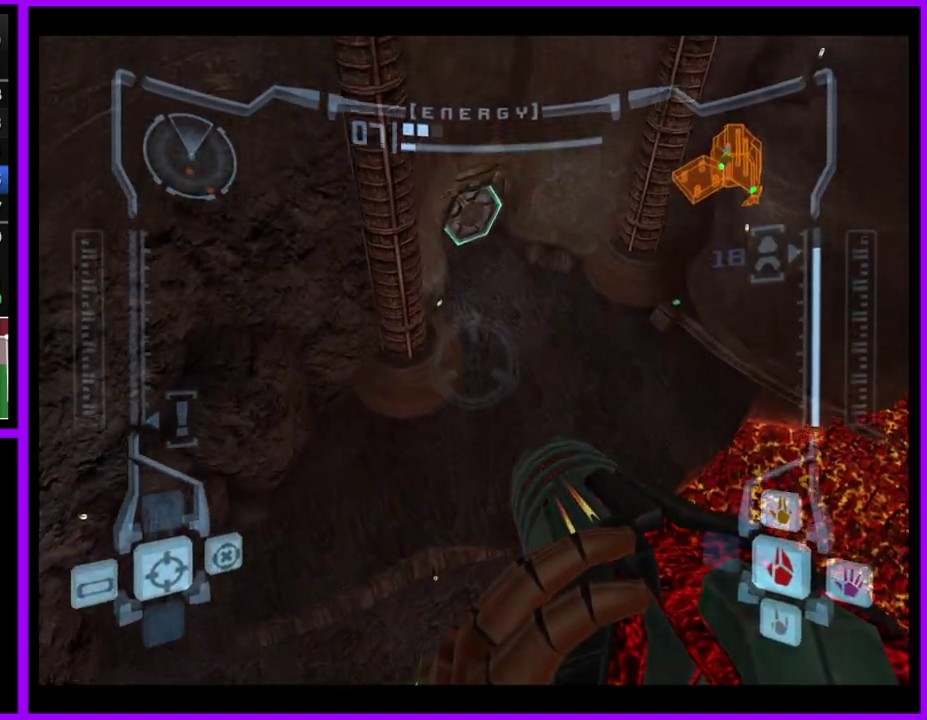
{"buttons": ["R1"], "left_stick": "up", "right_stick": "center", "events": []}
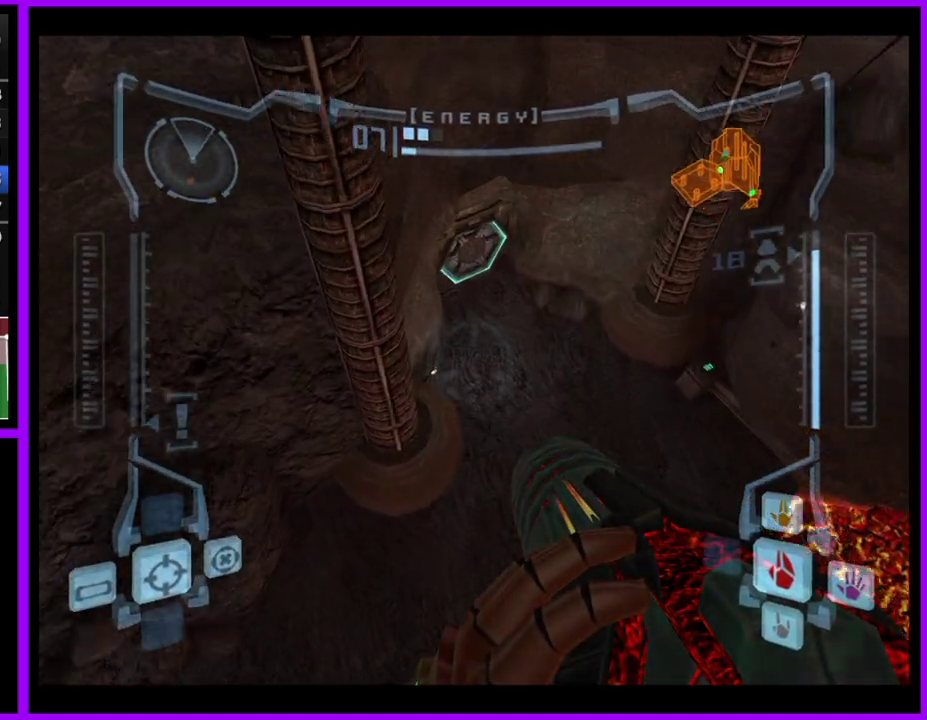
{"buttons": ["R1"], "left_stick": "up", "right_stick": "center"}
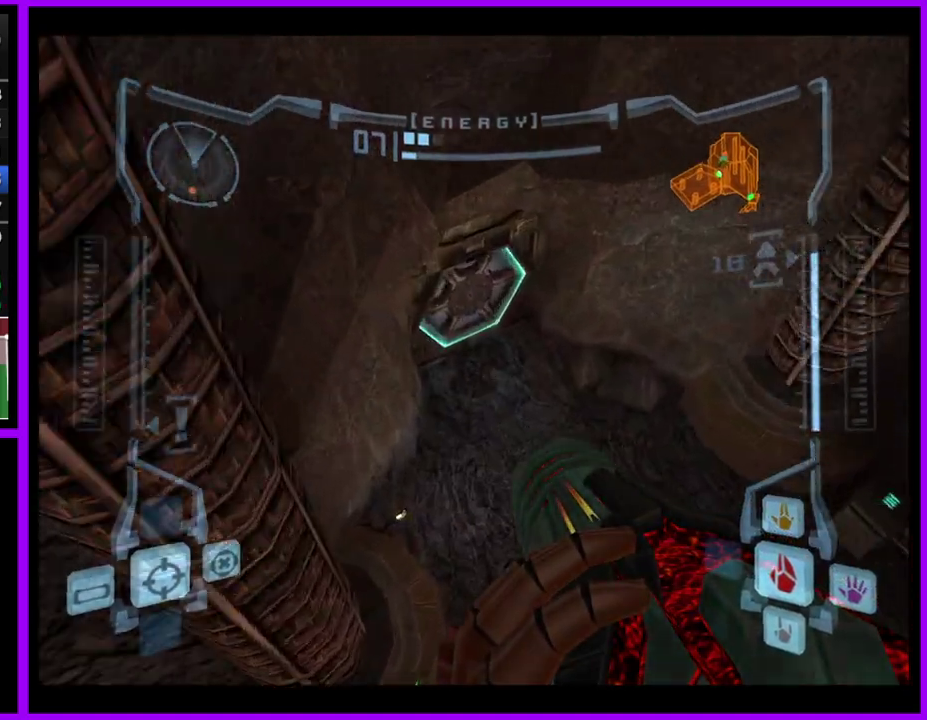
{"buttons": ["X", "R1"], "left_stick": "up", "right_stick": "center", "events": [[167, "A", "down"], [183, "left_stick", "center"], [267, "A", "up"], [333, "left_stick", "up"], [433, "X", "down"]]}
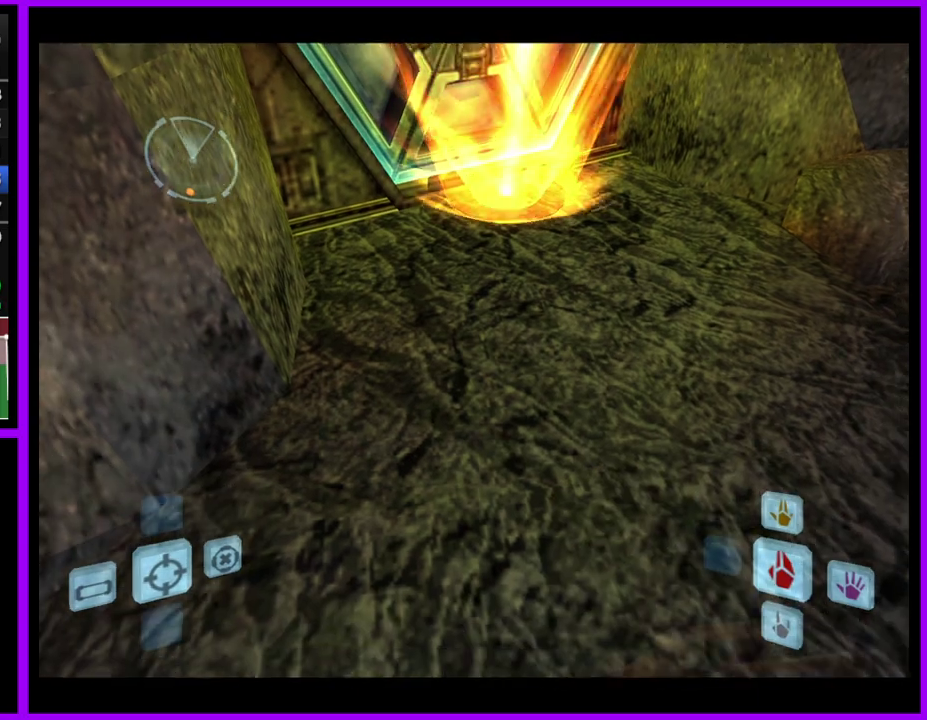
{"buttons": [], "left_stick": "center", "right_stick": "center", "events": [[17, "X", "up"], [317, "R1", "up"], [433, "left_stick", "center"]]}
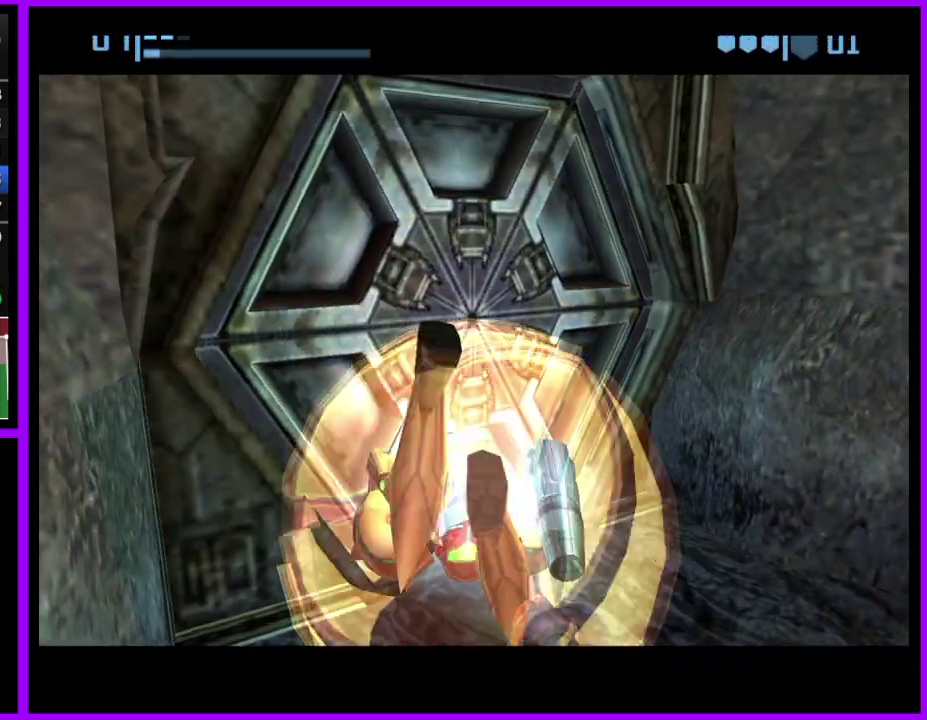
{"buttons": [], "left_stick": "center", "right_stick": "center", "events": []}
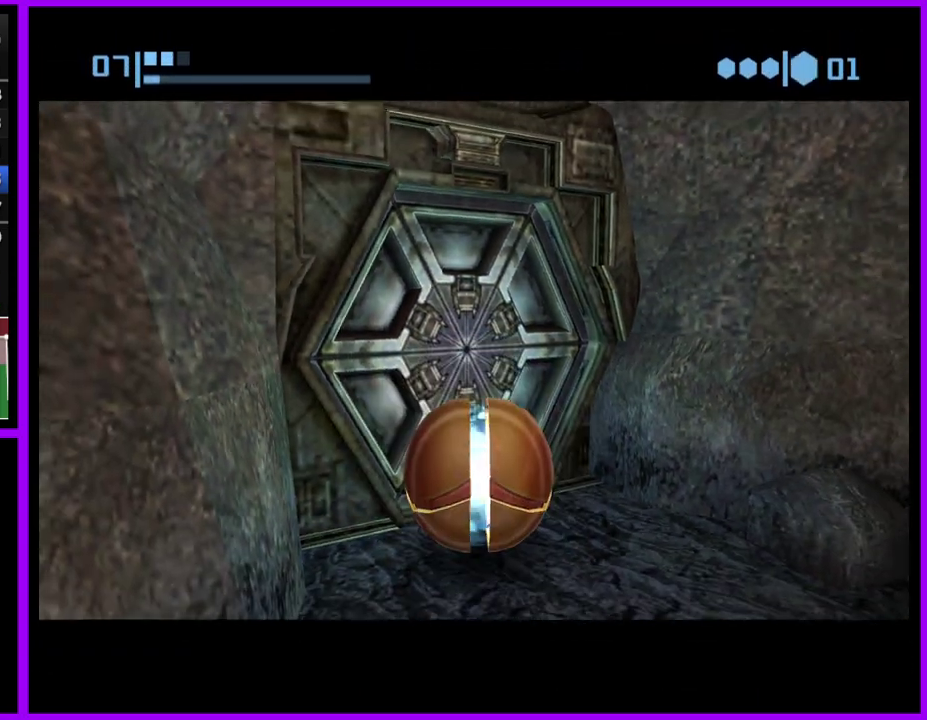
{"buttons": ["B"], "left_stick": "center", "right_stick": "center", "events": [[267, "B", "down"]]}
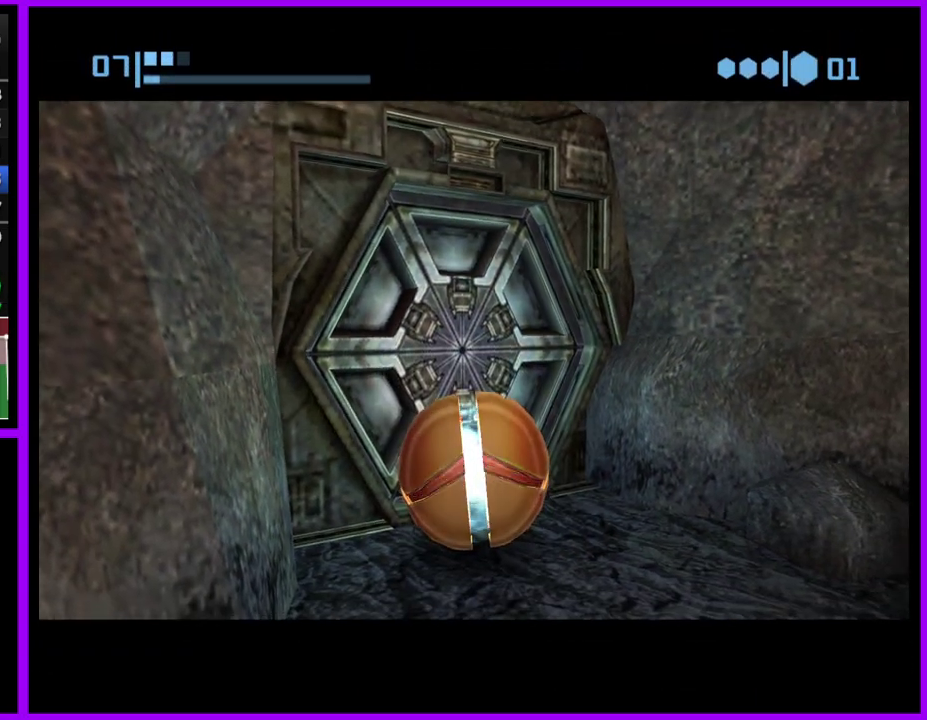
{"buttons": ["B"], "left_stick": "center", "right_stick": "center", "events": []}
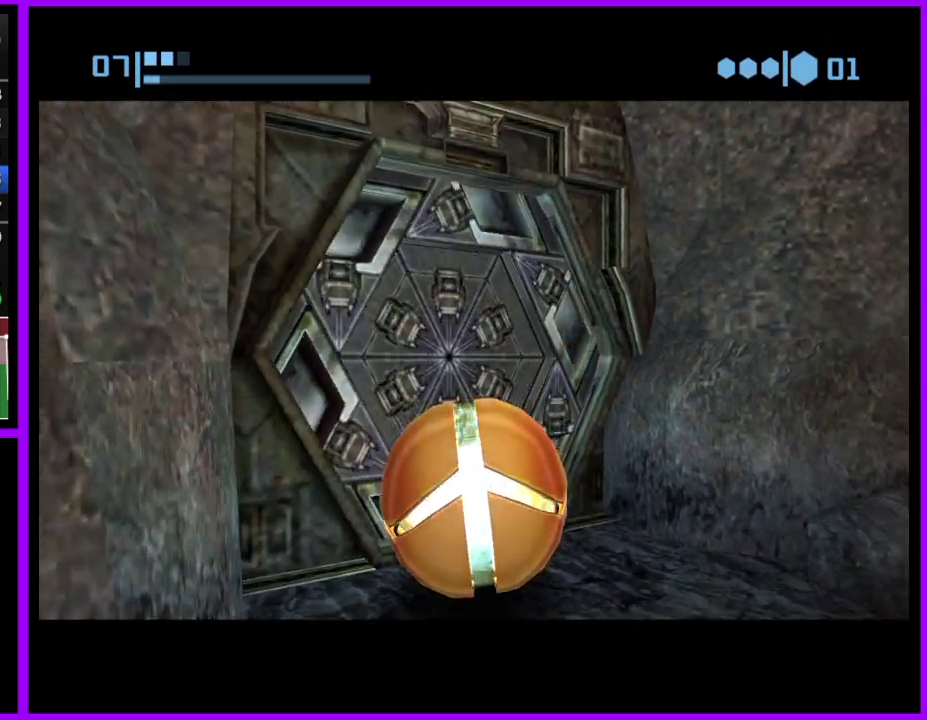
{"buttons": ["B"], "left_stick": "up-left", "right_stick": "center", "events": [[217, "left_stick", "up"], [383, "left_stick", "up-left"]]}
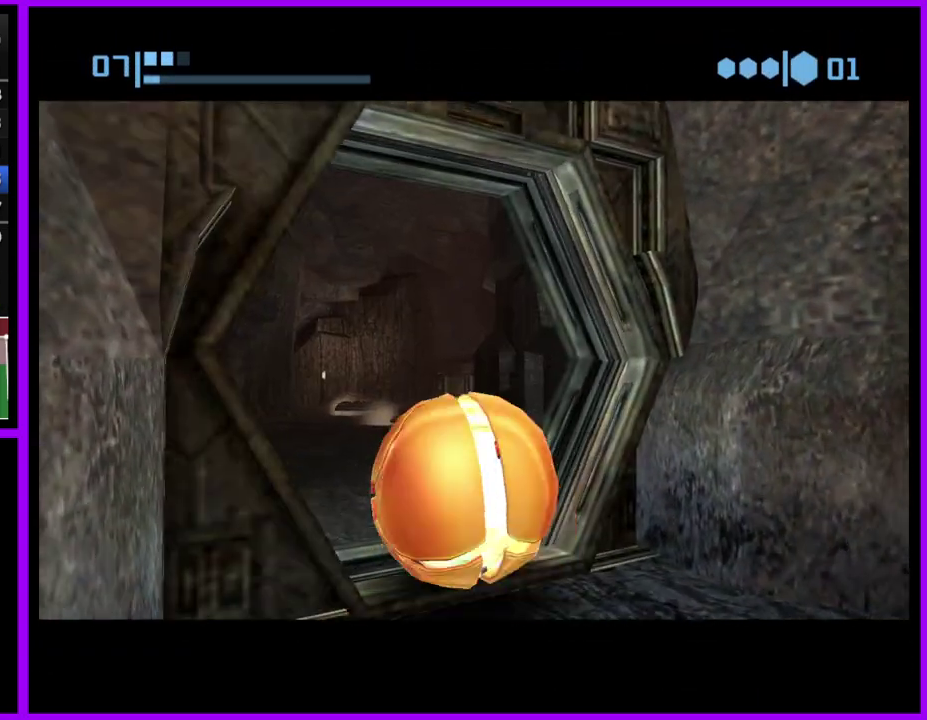
{"buttons": ["B"], "left_stick": "up-right", "right_stick": "center", "events": [[100, "left_stick", "up"], [233, "B", "up"], [283, "left_stick", "up-right"], [483, "B", "down"]]}
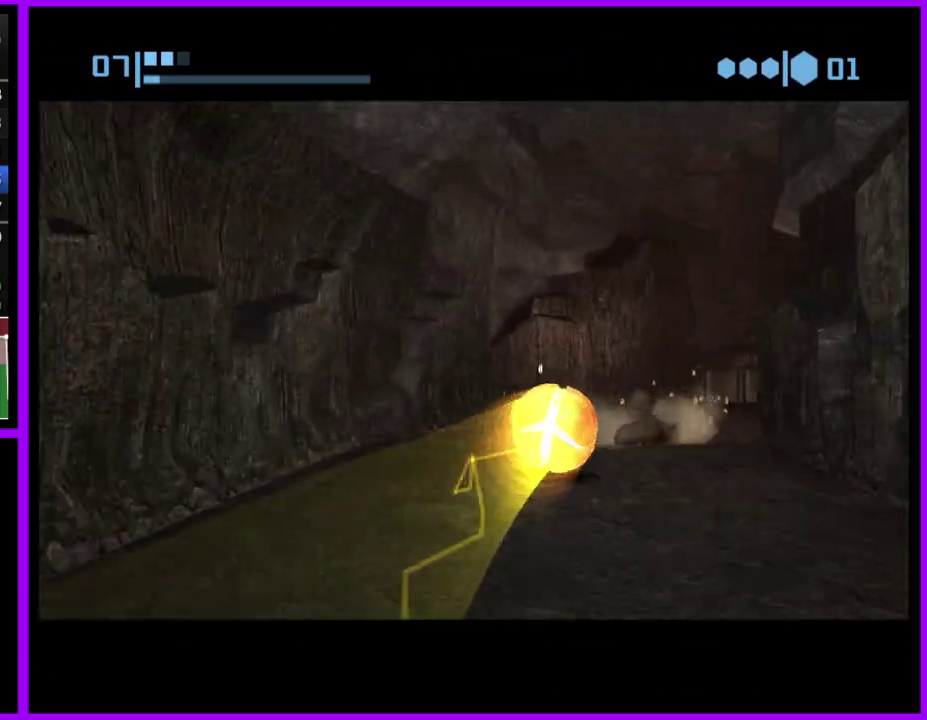
{"buttons": ["B"], "left_stick": "right", "right_stick": "center", "events": [[117, "left_stick", "right"]]}
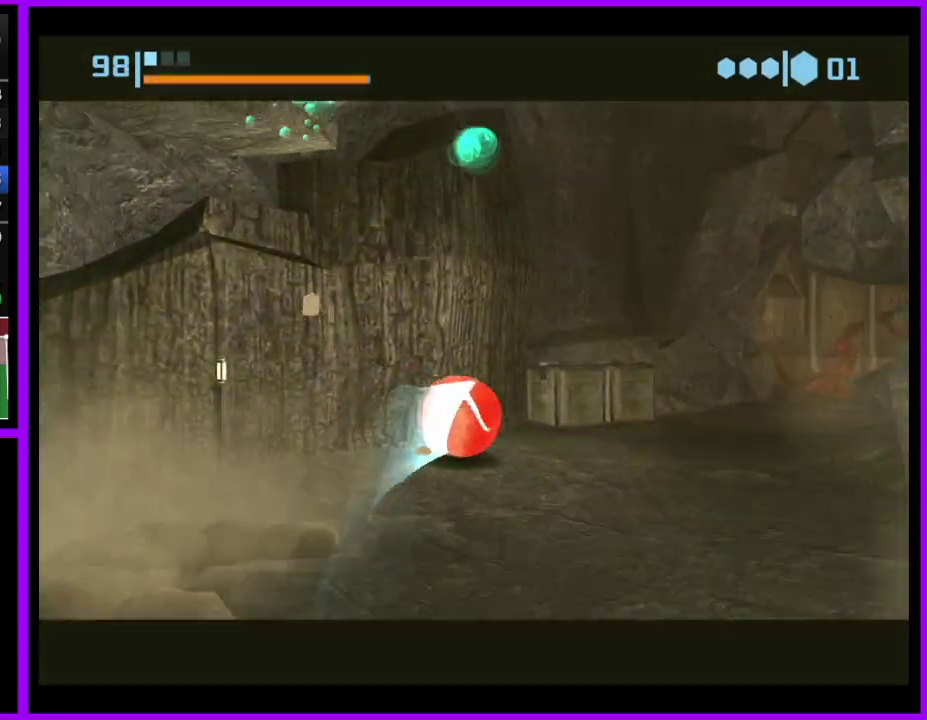
{"buttons": ["B"], "left_stick": "up", "right_stick": "center", "events": [[83, "left_stick", "down-right"], [267, "left_stick", "right"], [333, "left_stick", "up-right"], [417, "left_stick", "up"]]}
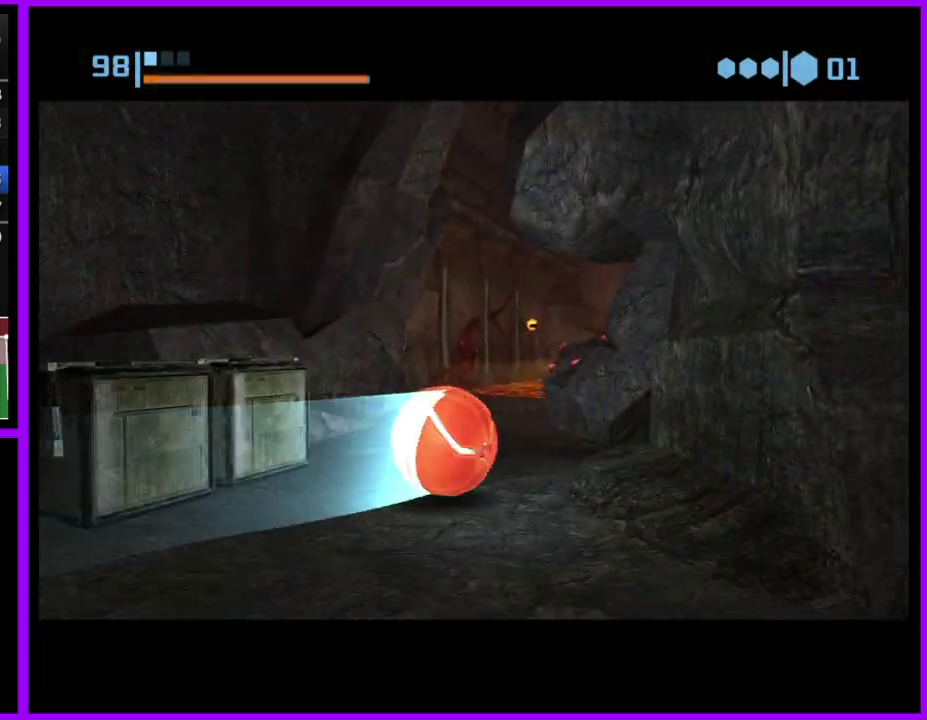
{"buttons": [], "left_stick": "up-right", "right_stick": "center", "events": [[33, "B", "up"], [150, "X", "down"], [183, "left_stick", "up-right"], [233, "X", "up"], [300, "left_stick", "up"], [500, "left_stick", "up-right"]]}
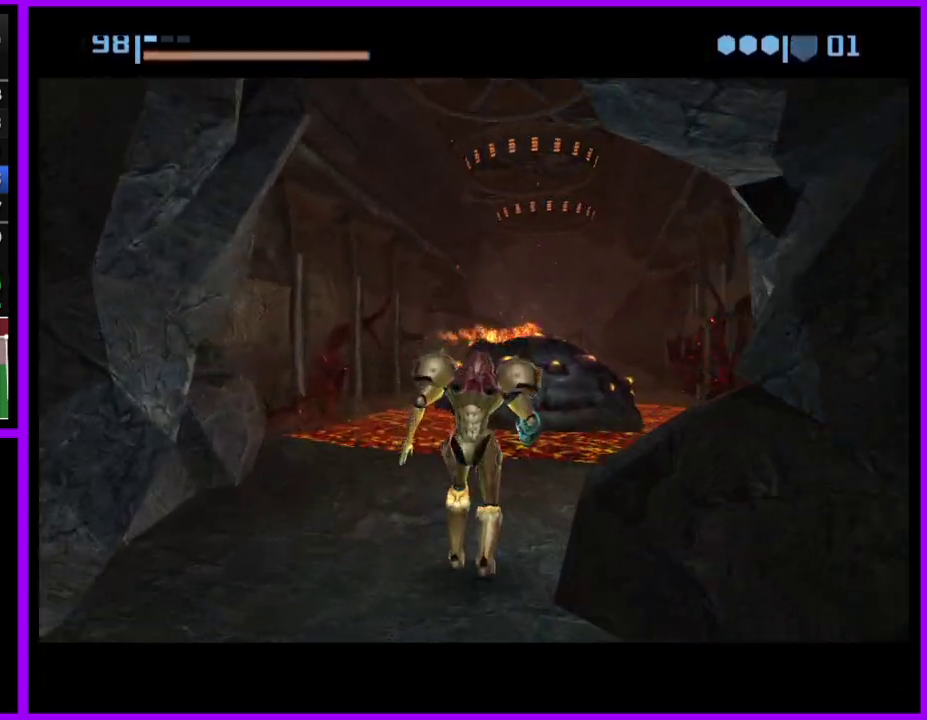
{"buttons": [], "left_stick": "up-right", "right_stick": "center", "events": [[83, "left_stick", "up"], [217, "left_stick", "up-right"]]}
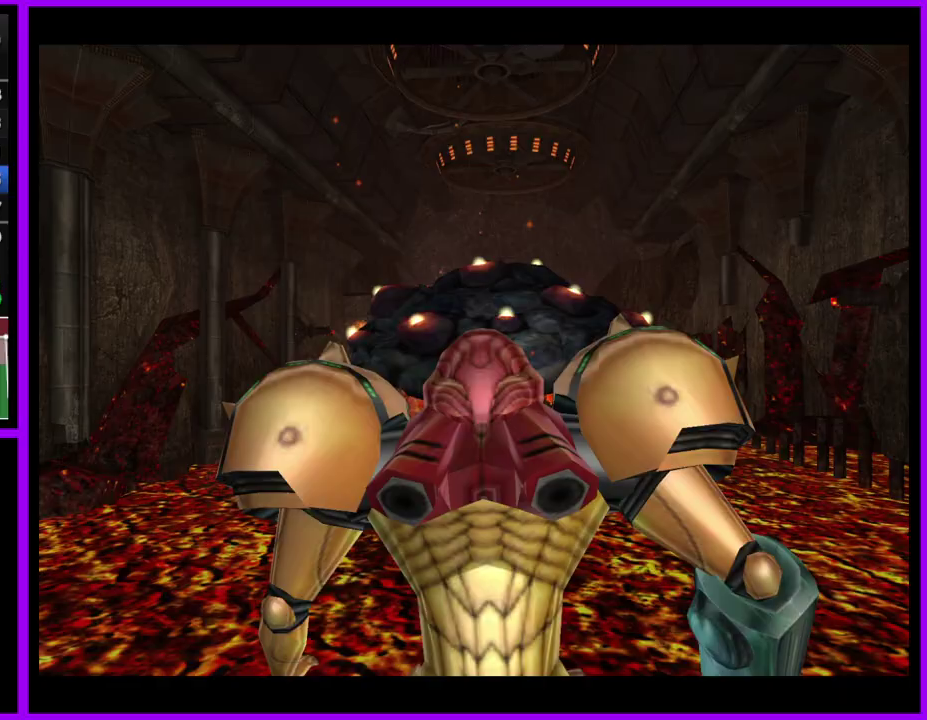
{"buttons": ["L1"], "left_stick": "up-right", "right_stick": "center", "events": [[233, "L1", "down"], [367, "B", "down"], [450, "B", "up"]]}
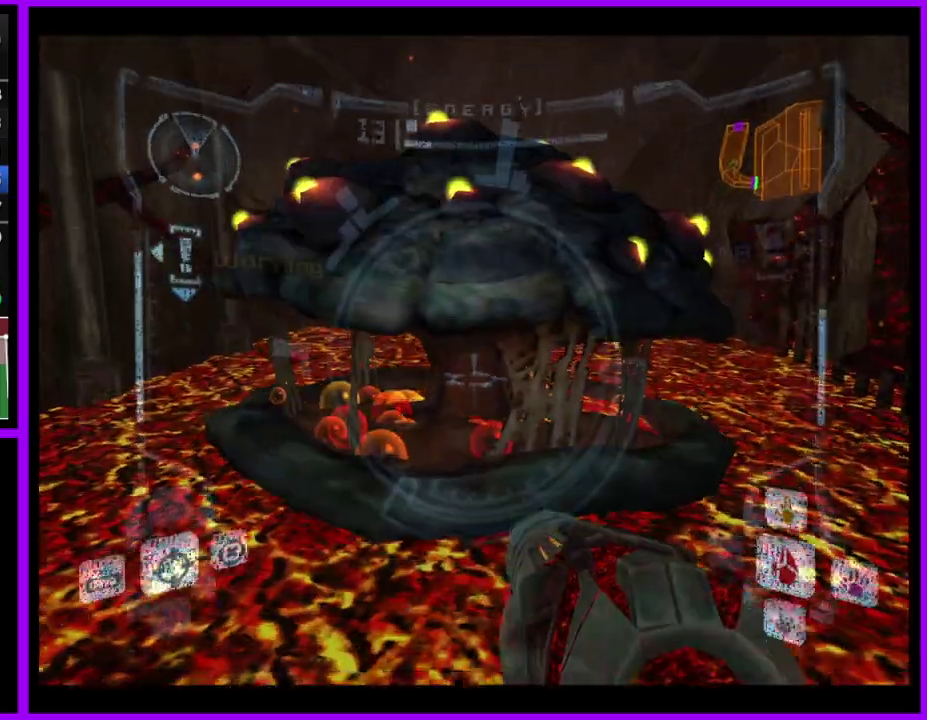
{"buttons": ["R1"], "left_stick": "up-left", "right_stick": "center", "events": [[100, "L1", "up"], [133, "R1", "down"], [150, "left_stick", "up"], [350, "left_stick", "up-right"], [400, "left_stick", "up"], [500, "left_stick", "up-left"]]}
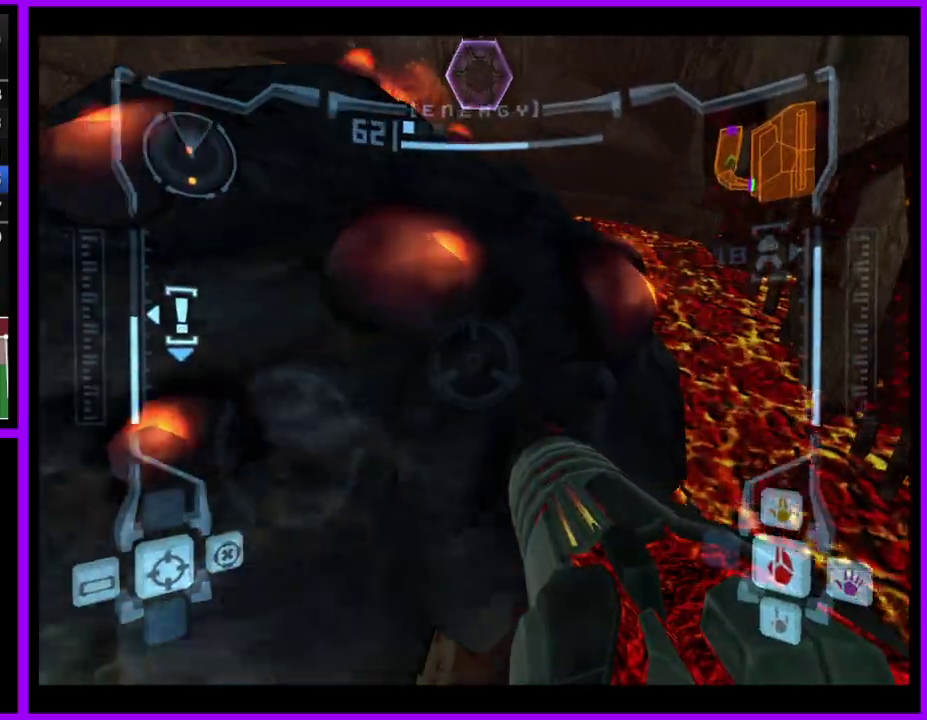
{"buttons": ["R1"], "left_stick": "up-left", "right_stick": "center", "events": [[183, "L1", "down"], [217, "B", "down"], [283, "B", "up"], [300, "L1", "up"]]}
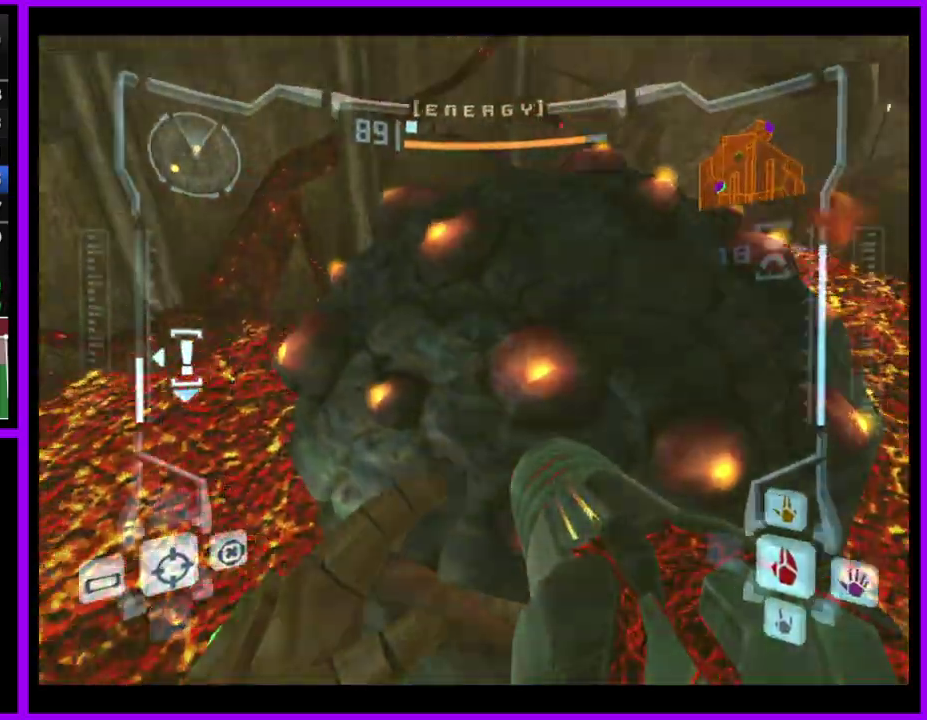
{"buttons": [], "left_stick": "right", "right_stick": "center", "events": [[83, "left_stick", "up"], [133, "R1", "up"], [150, "left_stick", "up-right"], [233, "left_stick", "right"]]}
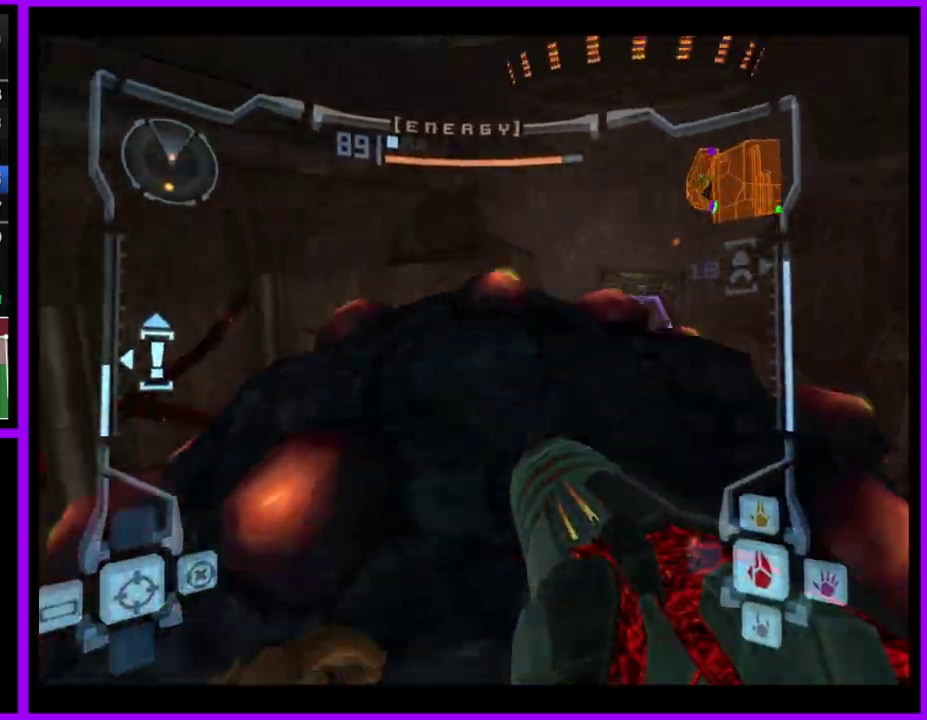
{"buttons": ["L1"], "left_stick": "right", "right_stick": "center", "events": [[50, "right_stick", "right"], [117, "L1", "down"], [167, "right_stick", "center"], [300, "left_stick", "left"], [350, "left_stick", "right"]]}